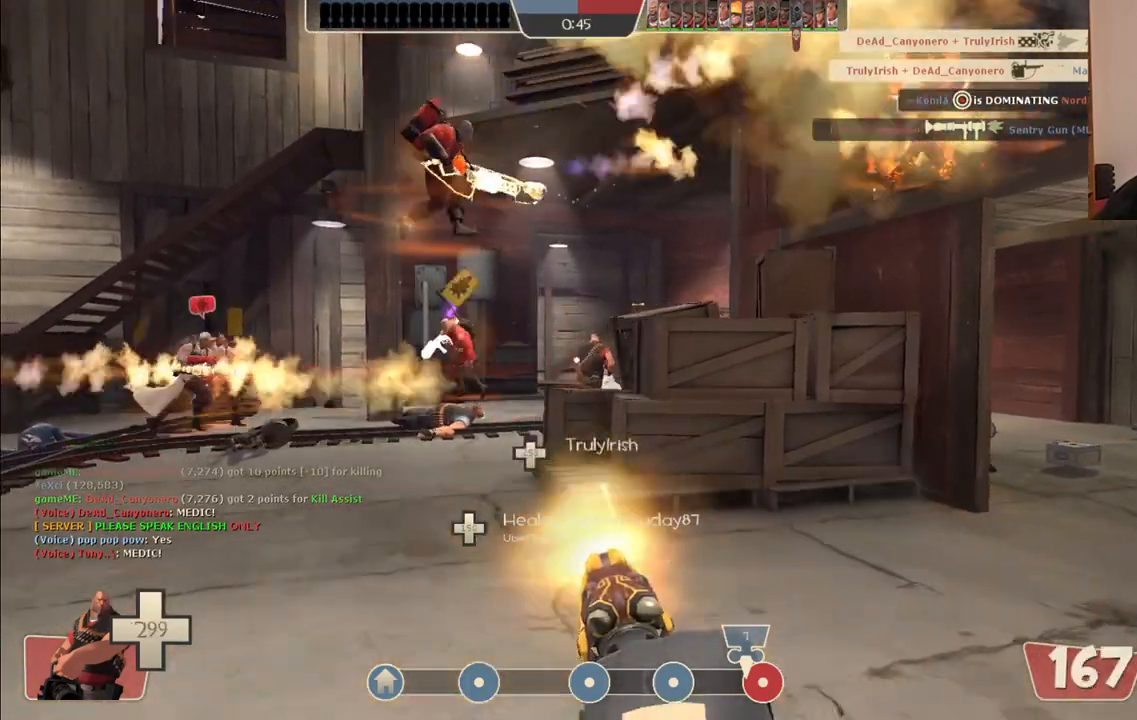
Gameplay with a controller (PlayStation layout); each line is a JSON object with the inputs held at the frame after it. "events" lists button and stick changes between this image and that frame as [ms after this image, input, new state], when the widget could be followed in between.
{"buttons": ["L2", "R2"], "left_stick": "up-left", "right_stick": "center", "events": []}
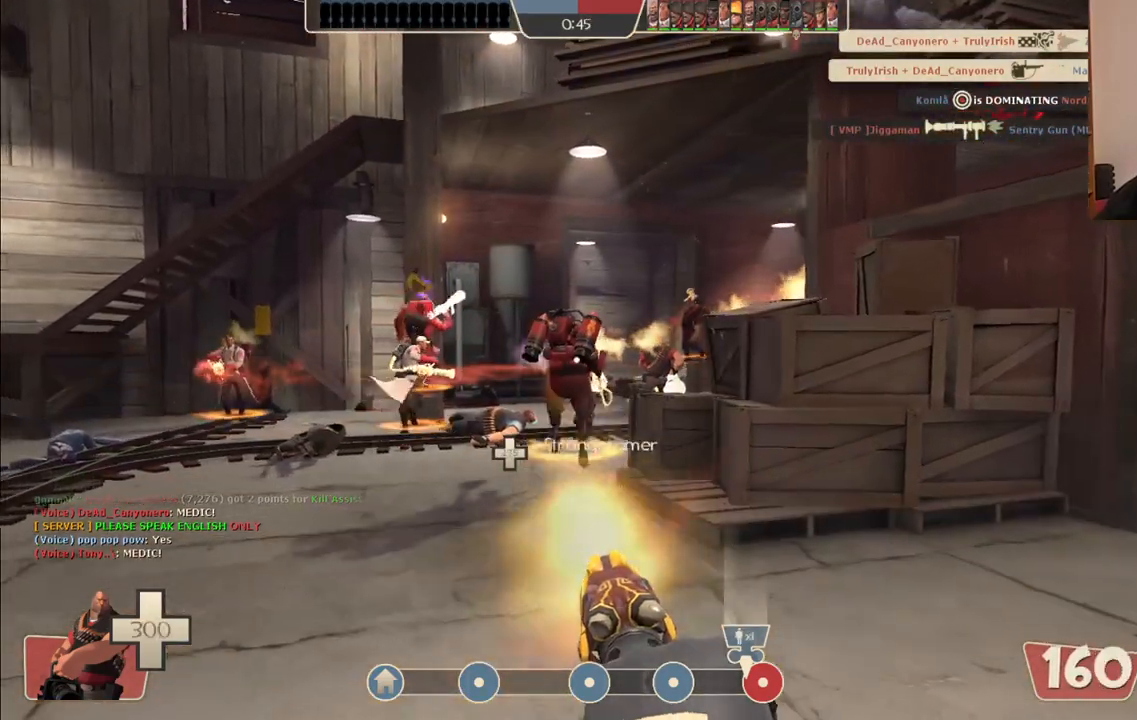
{"buttons": ["L2", "R2"], "left_stick": "up-left", "right_stick": "center", "events": [[17, "left_stick", "left"], [417, "left_stick", "up-left"]]}
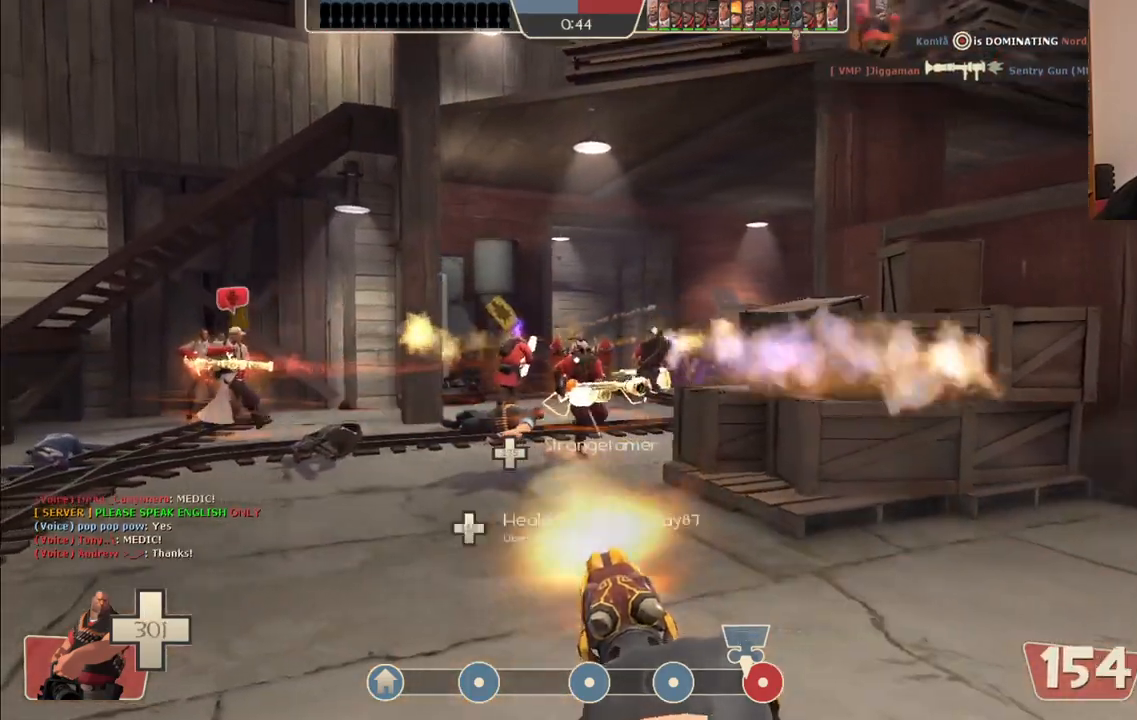
{"buttons": ["L2", "R2"], "left_stick": "up", "right_stick": "center", "events": [[133, "left_stick", "up"]]}
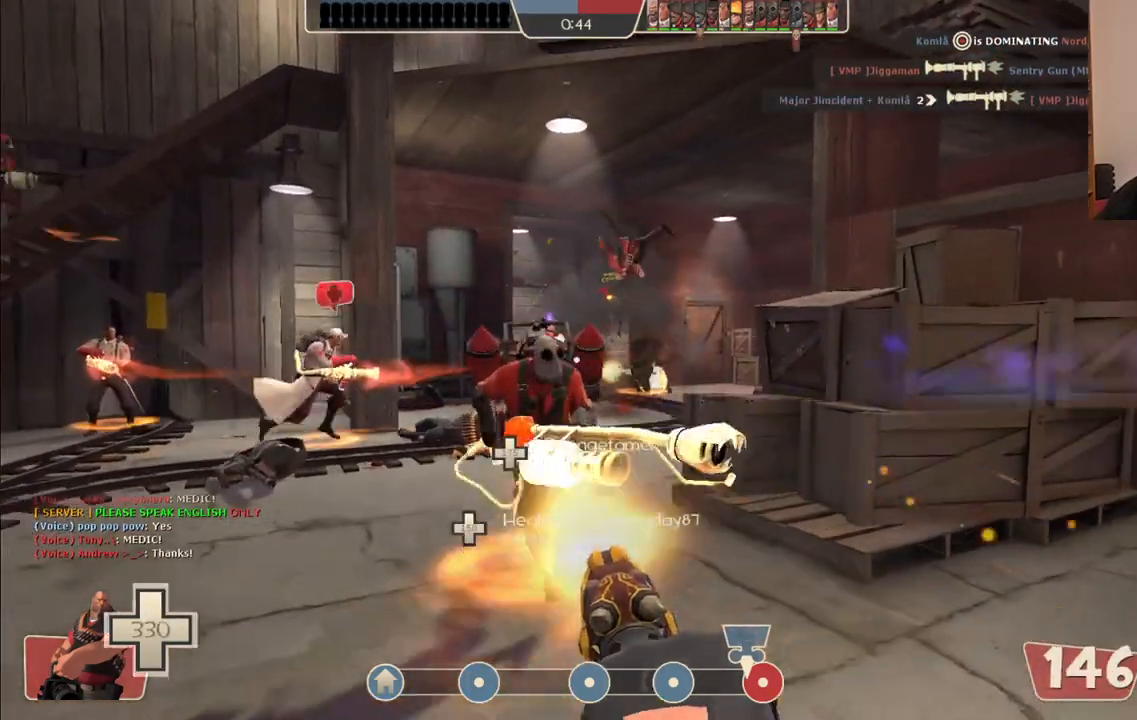
{"buttons": ["L2", "R2"], "left_stick": "up-right", "right_stick": "center", "events": [[483, "left_stick", "up-right"]]}
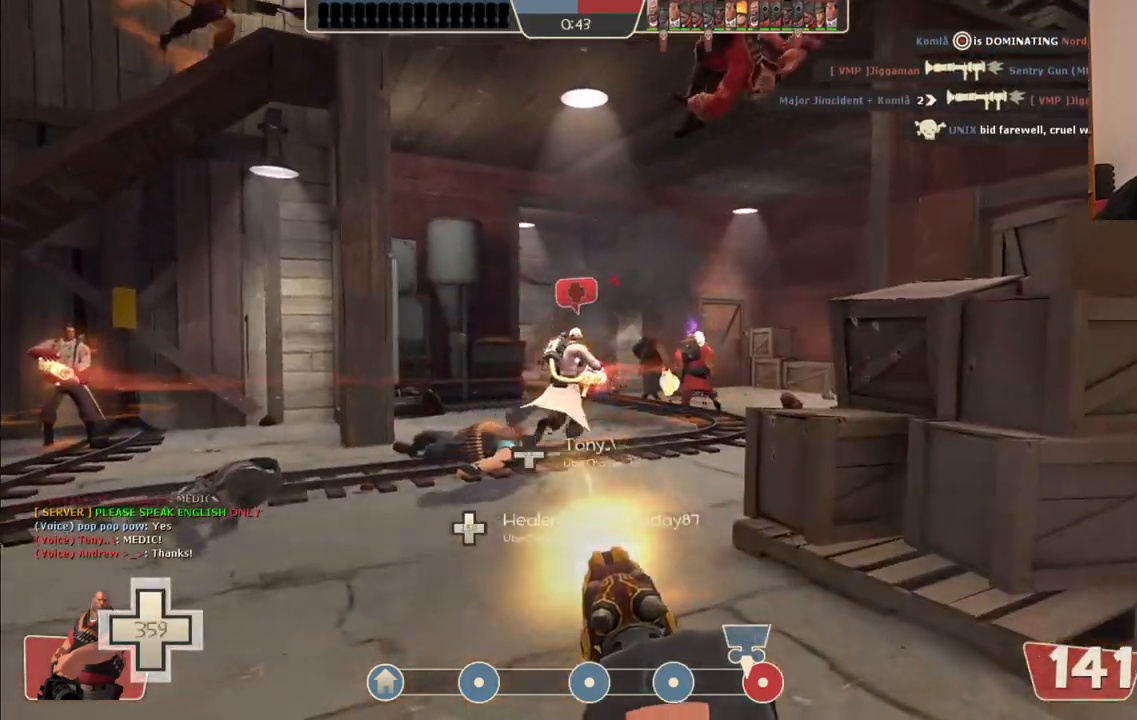
{"buttons": ["L2", "R2"], "left_stick": "up", "right_stick": "center", "events": [[233, "left_stick", "up"]]}
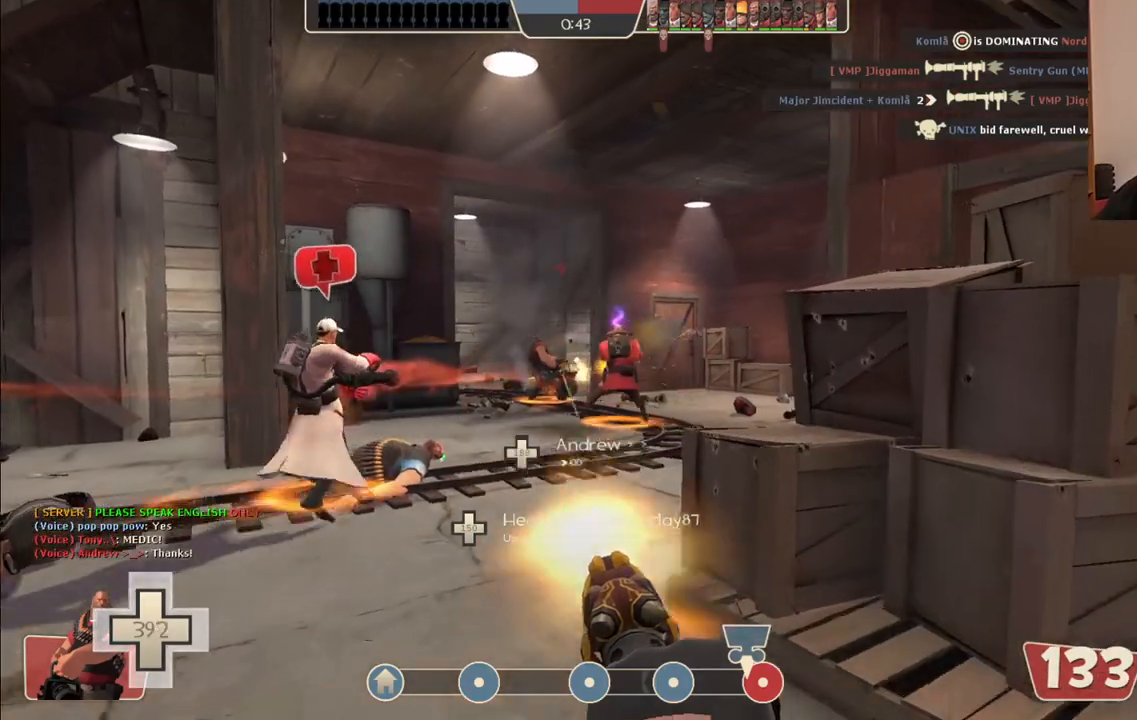
{"buttons": ["L2", "R2"], "left_stick": "up", "right_stick": "center", "events": []}
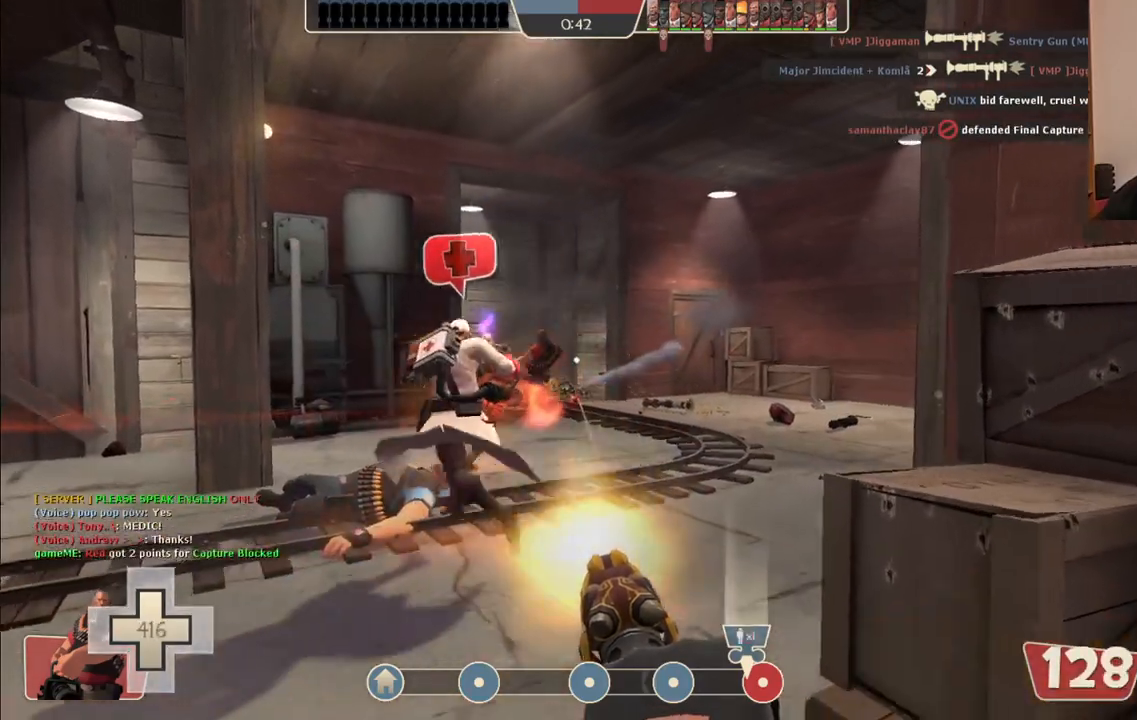
{"buttons": ["L2", "R2"], "left_stick": "up", "right_stick": "center", "events": []}
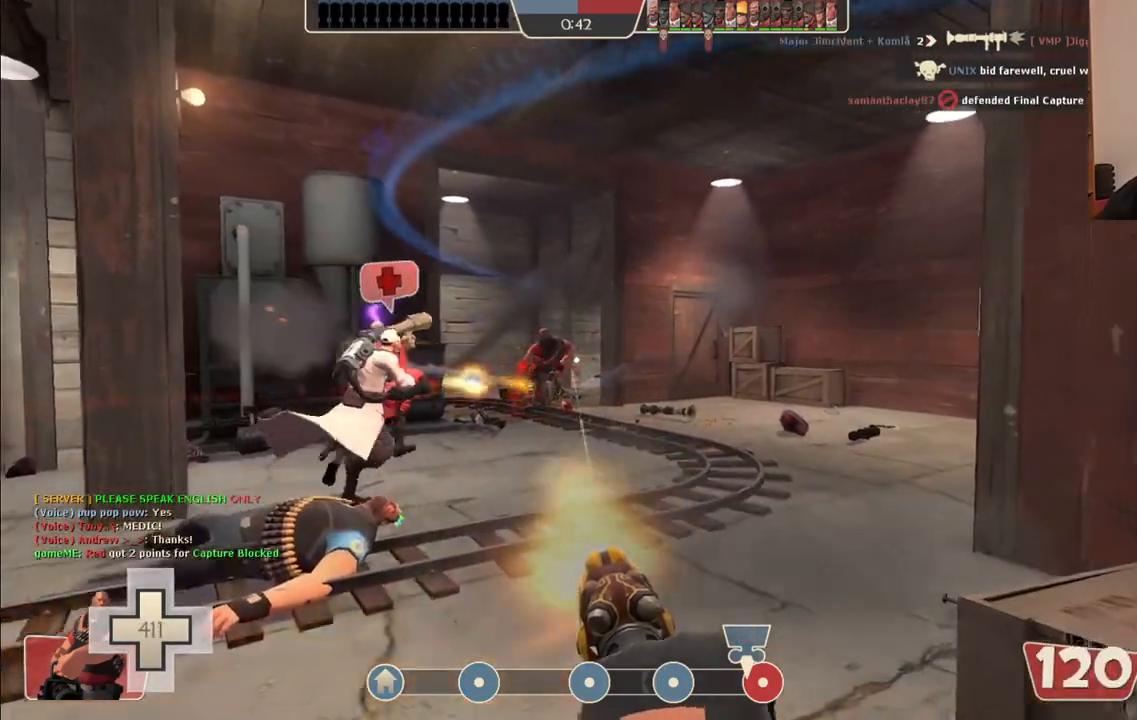
{"buttons": ["L2", "R2"], "left_stick": "up", "right_stick": "center", "events": []}
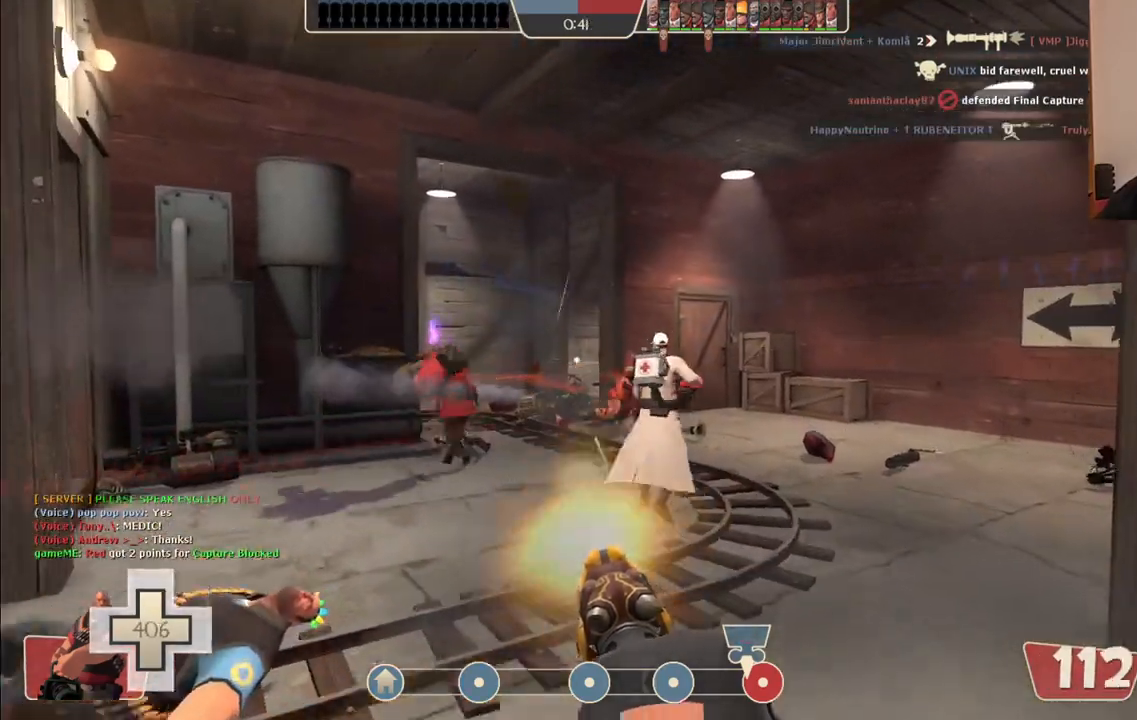
{"buttons": ["L2", "R2"], "left_stick": "up", "right_stick": "center", "events": []}
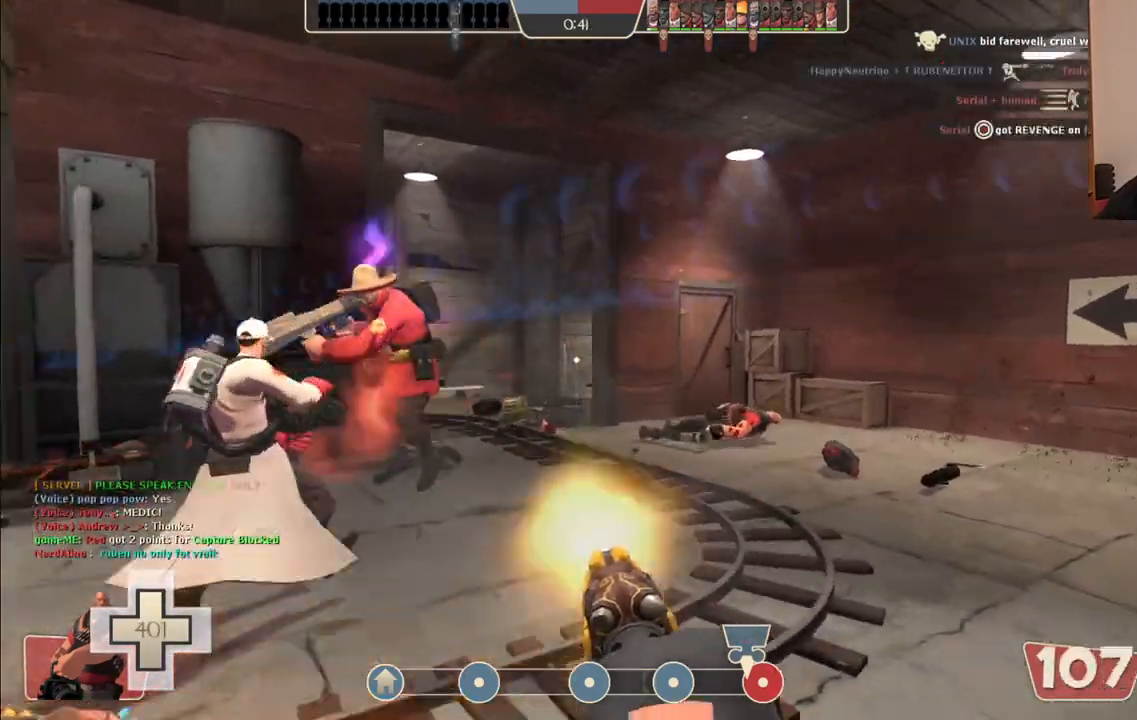
{"buttons": ["L2", "R2"], "left_stick": "up", "right_stick": "center", "events": []}
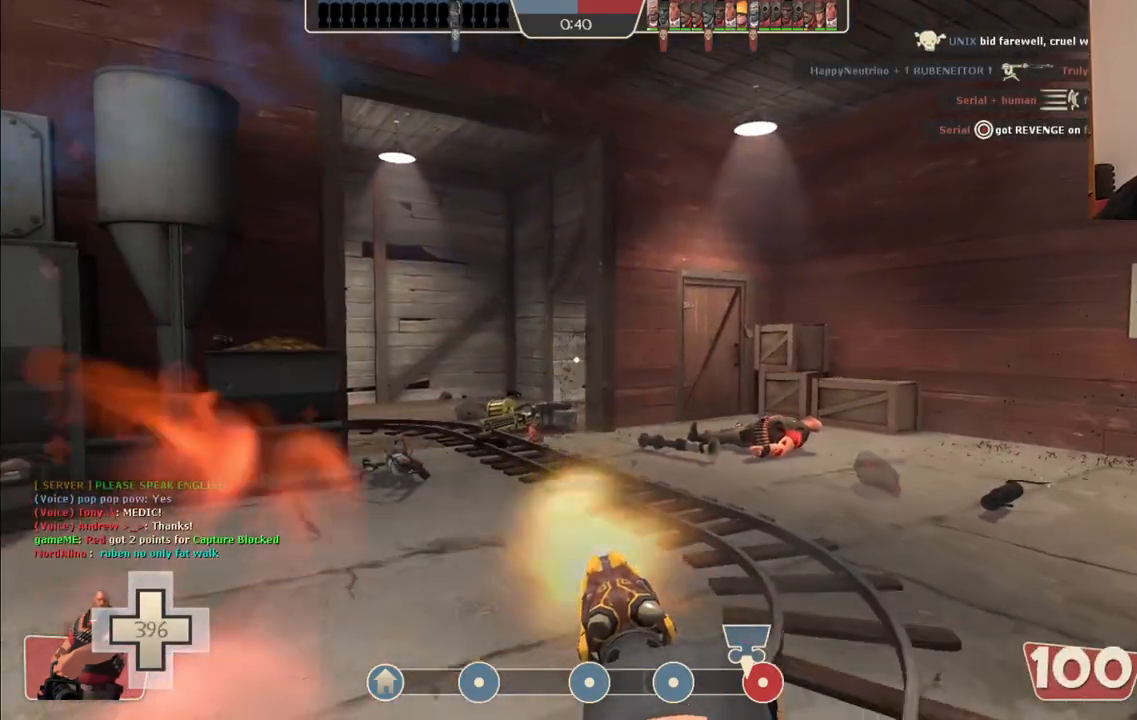
{"buttons": ["L2", "R2"], "left_stick": "up-right", "right_stick": "center", "events": [[500, "left_stick", "up-right"]]}
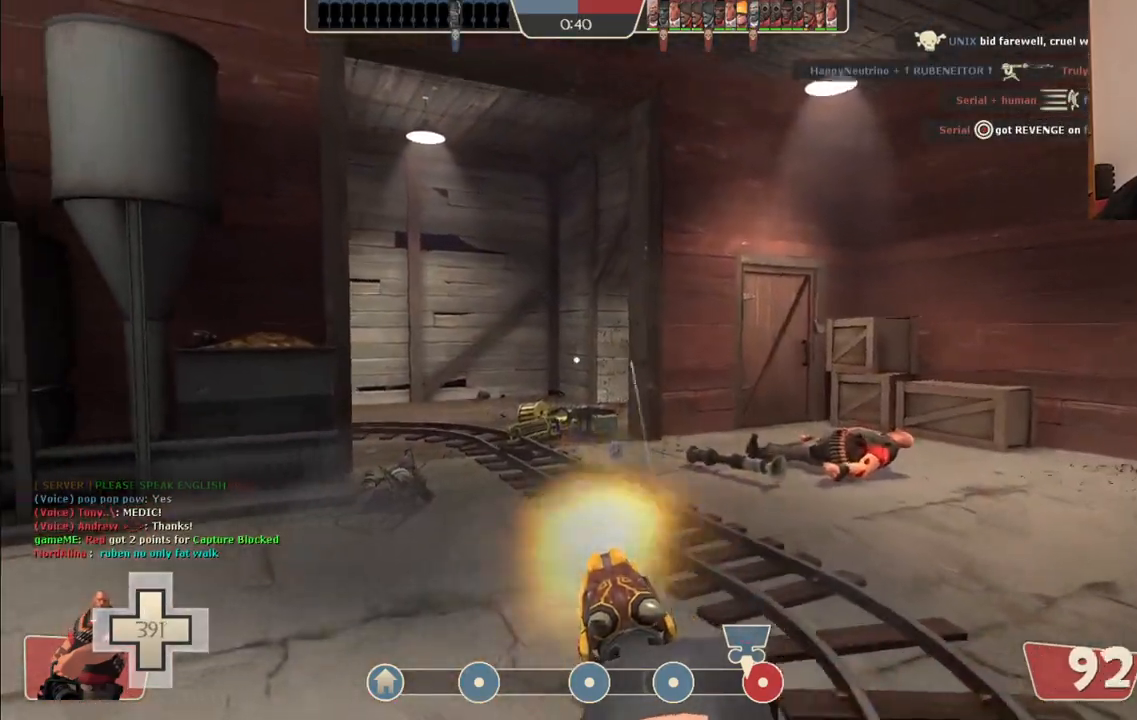
{"buttons": ["L2", "R2"], "left_stick": "up-right", "right_stick": "center", "events": []}
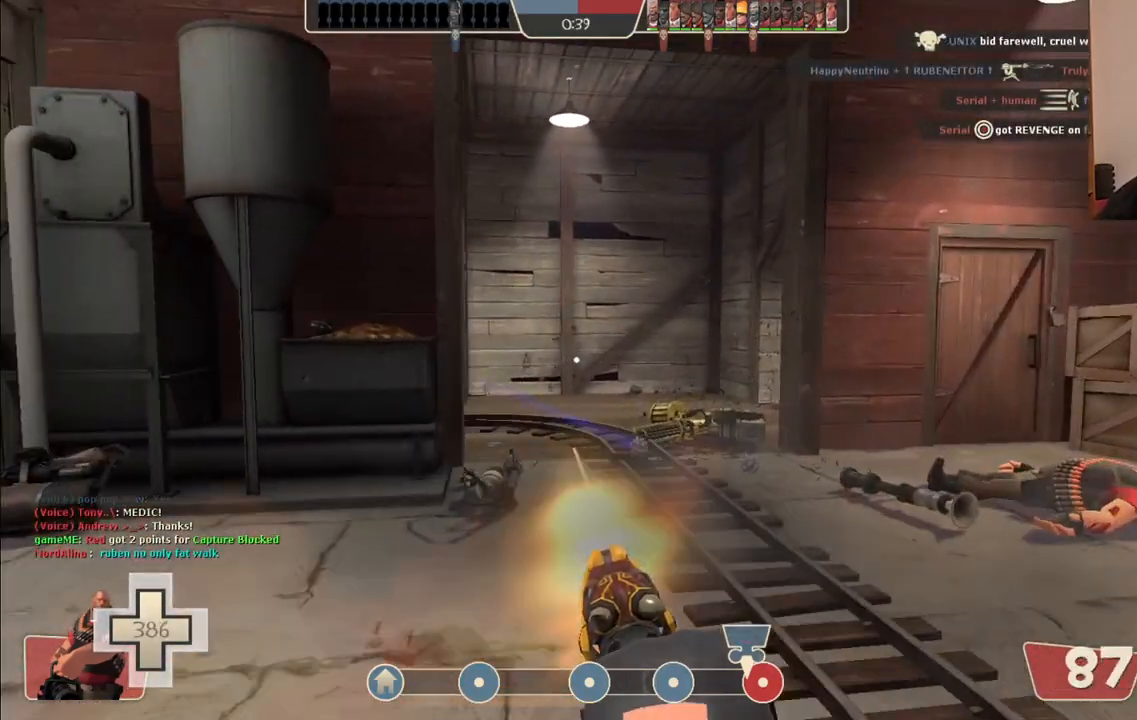
{"buttons": ["L2", "R2"], "left_stick": "right", "right_stick": "center", "events": [[300, "left_stick", "right"]]}
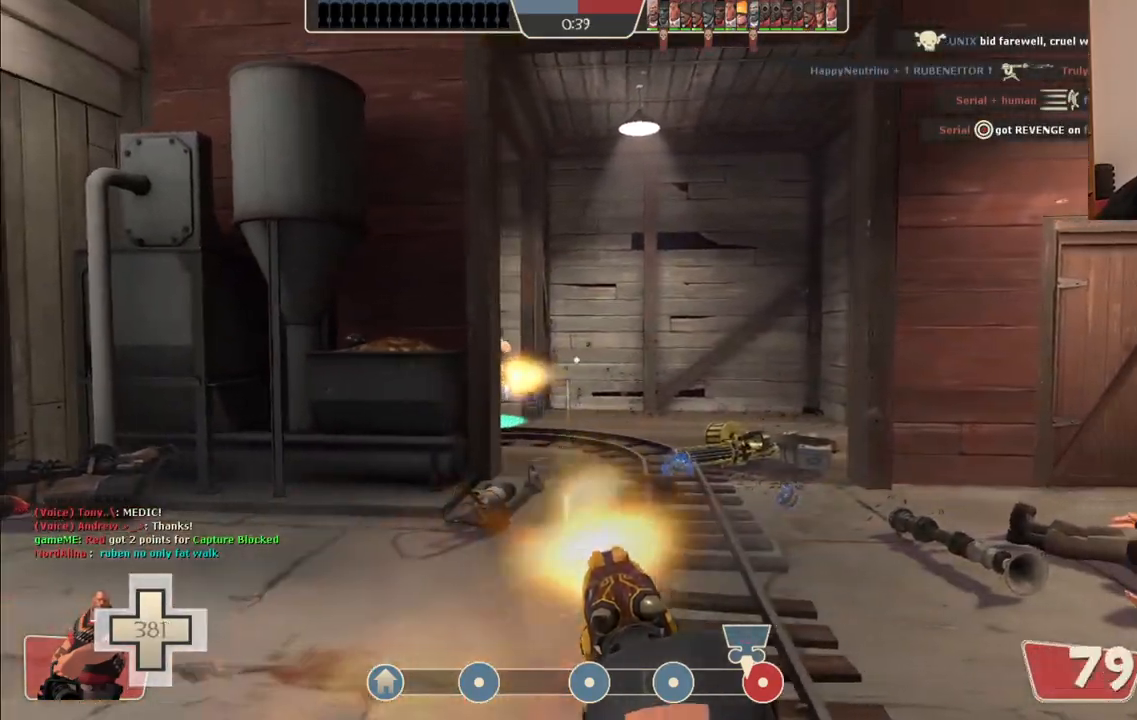
{"buttons": ["L2", "R2"], "left_stick": "right", "right_stick": "center", "events": []}
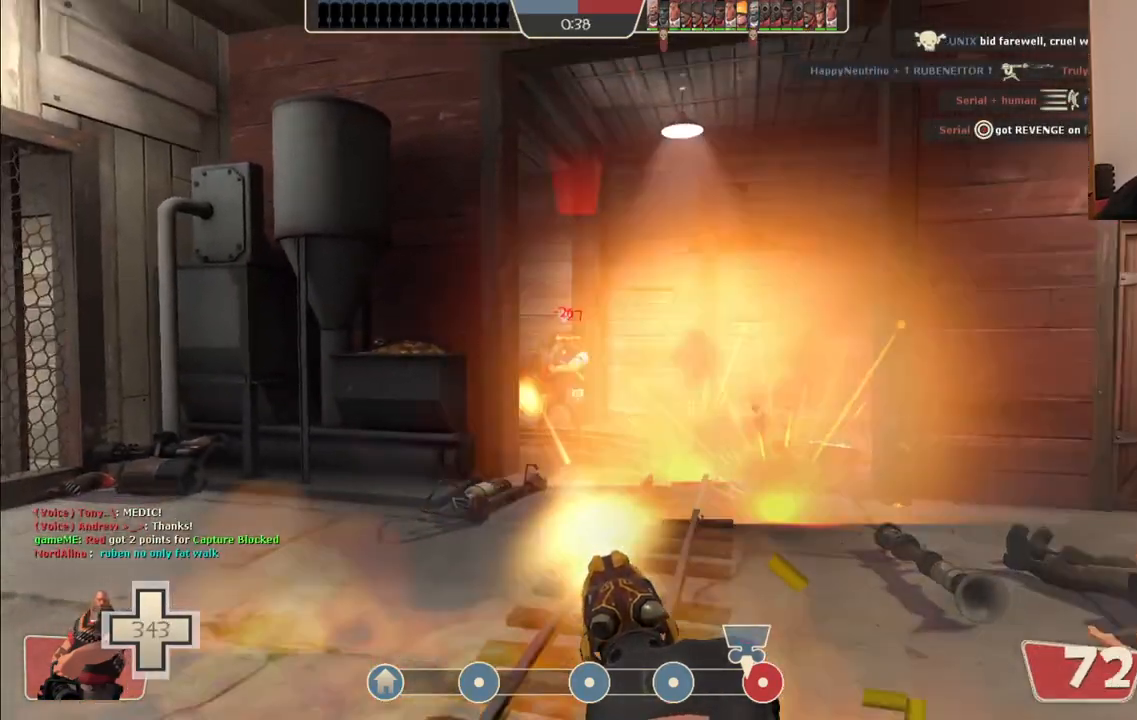
{"buttons": ["L2", "R2"], "left_stick": "right", "right_stick": "center", "events": []}
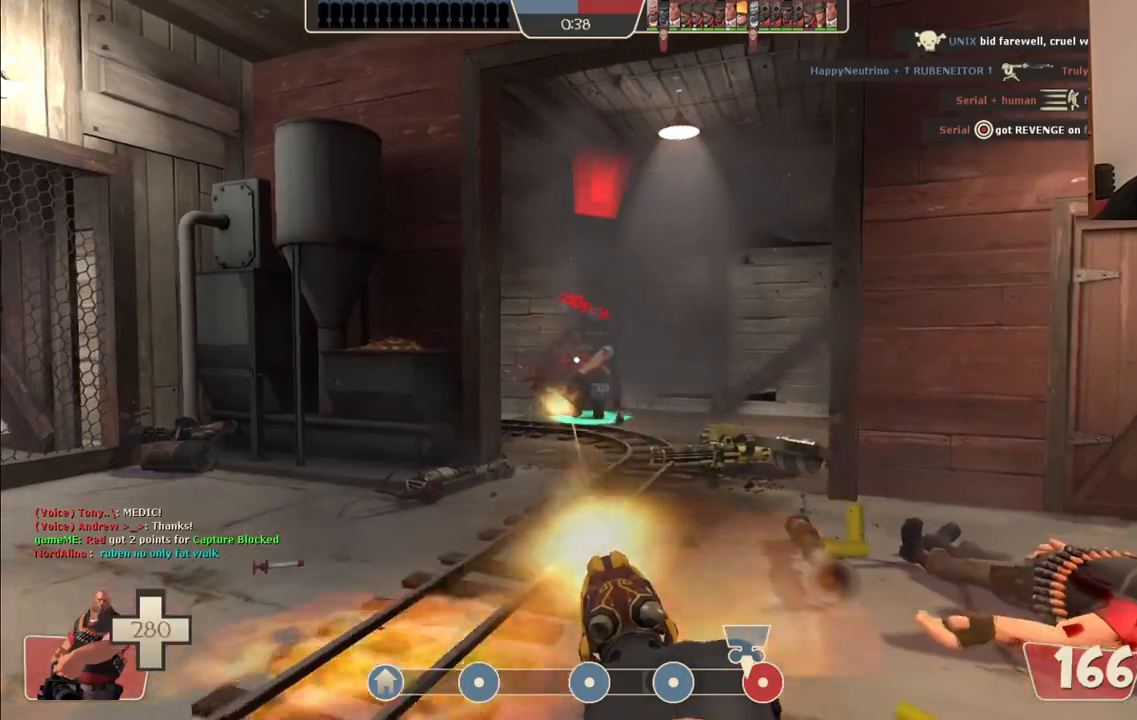
{"buttons": ["L2", "R2"], "left_stick": "right", "right_stick": "center", "events": []}
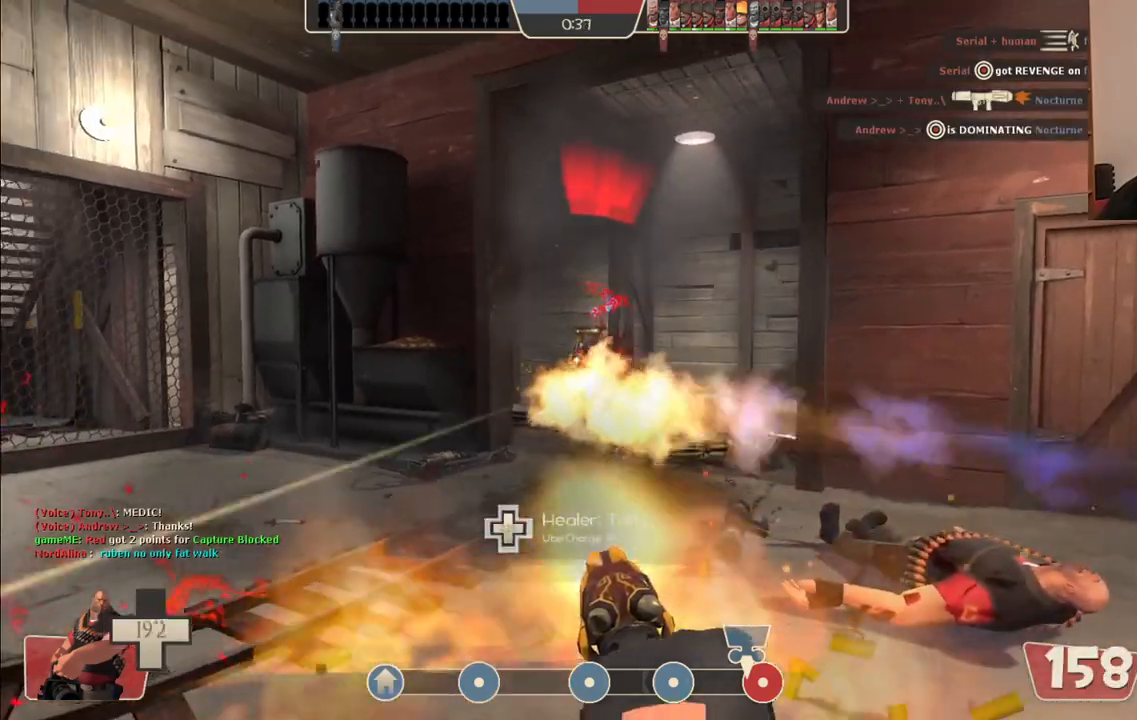
{"buttons": ["L2", "R2"], "left_stick": "right", "right_stick": "center", "events": []}
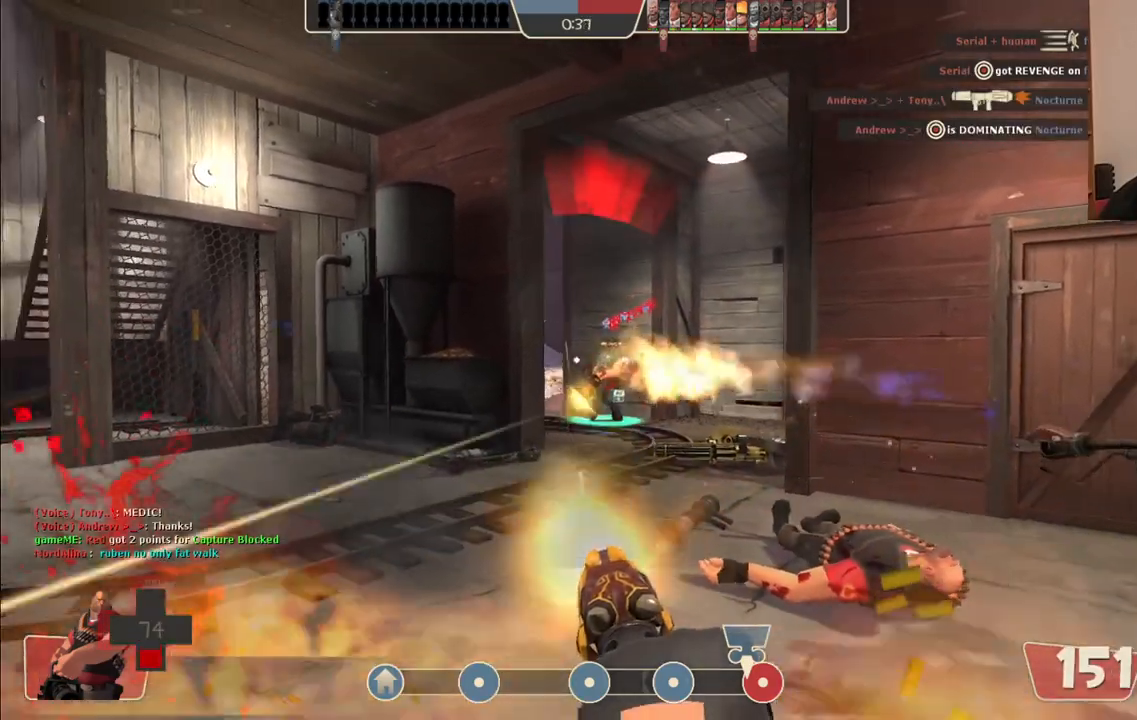
{"buttons": ["L2", "R2"], "left_stick": "right", "right_stick": "center", "events": []}
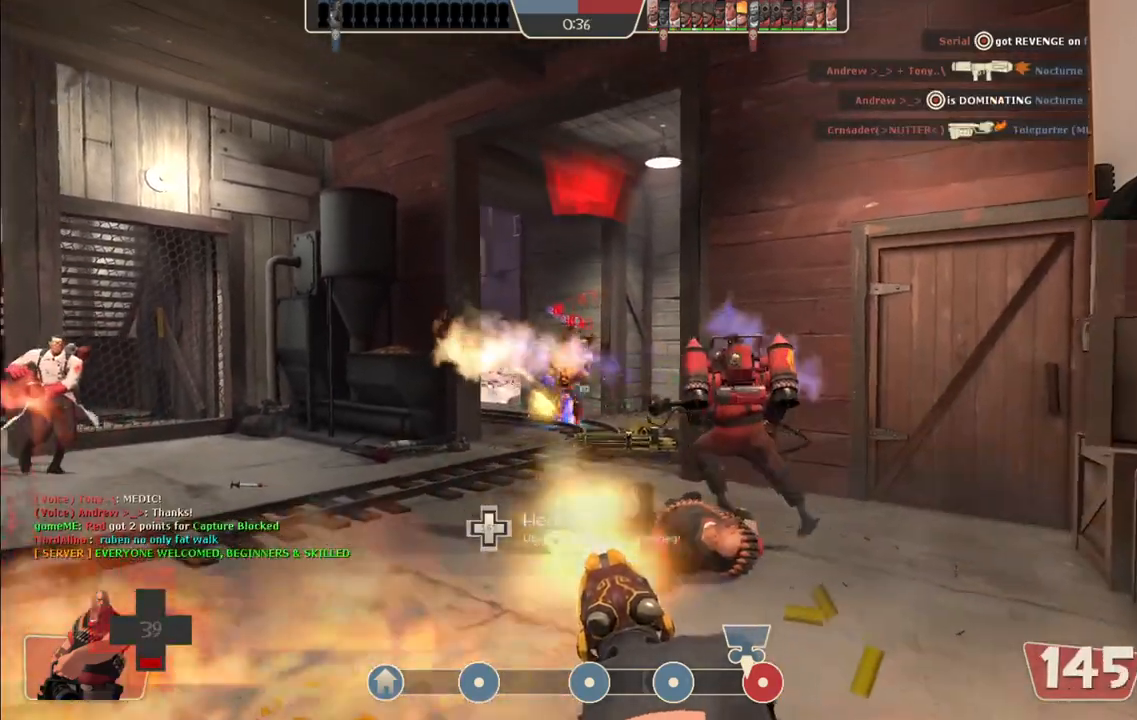
{"buttons": ["L2", "R2"], "left_stick": "right", "right_stick": "center", "events": []}
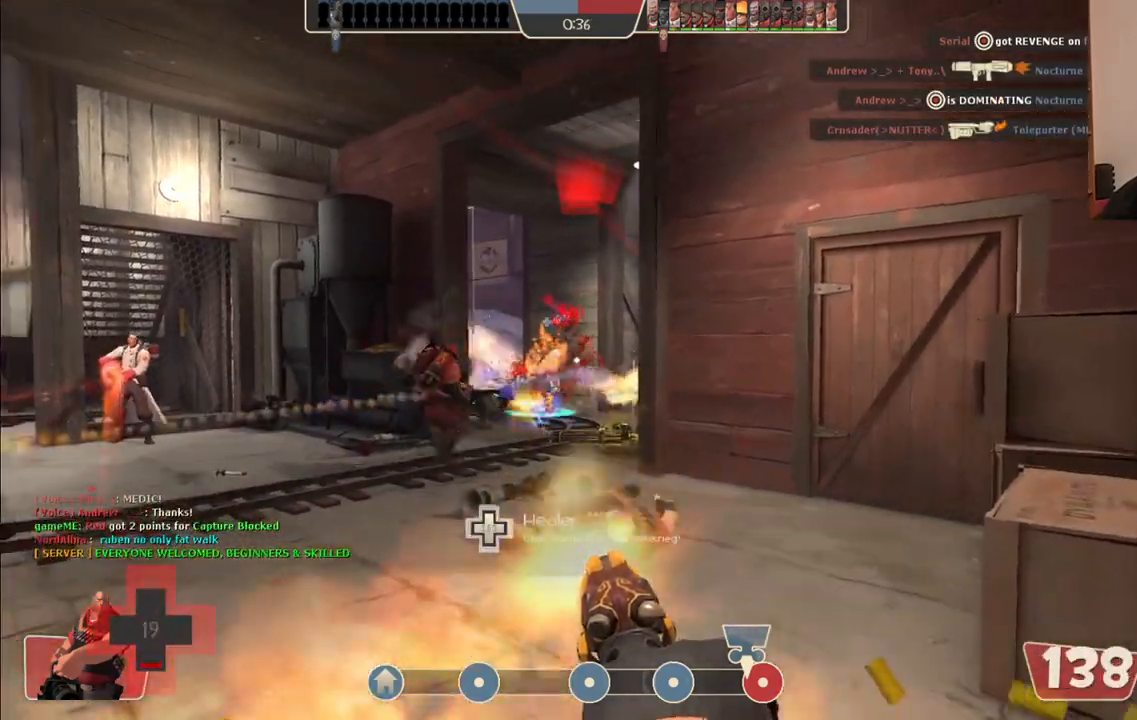
{"buttons": ["L2", "R2"], "left_stick": "right", "right_stick": "center", "events": []}
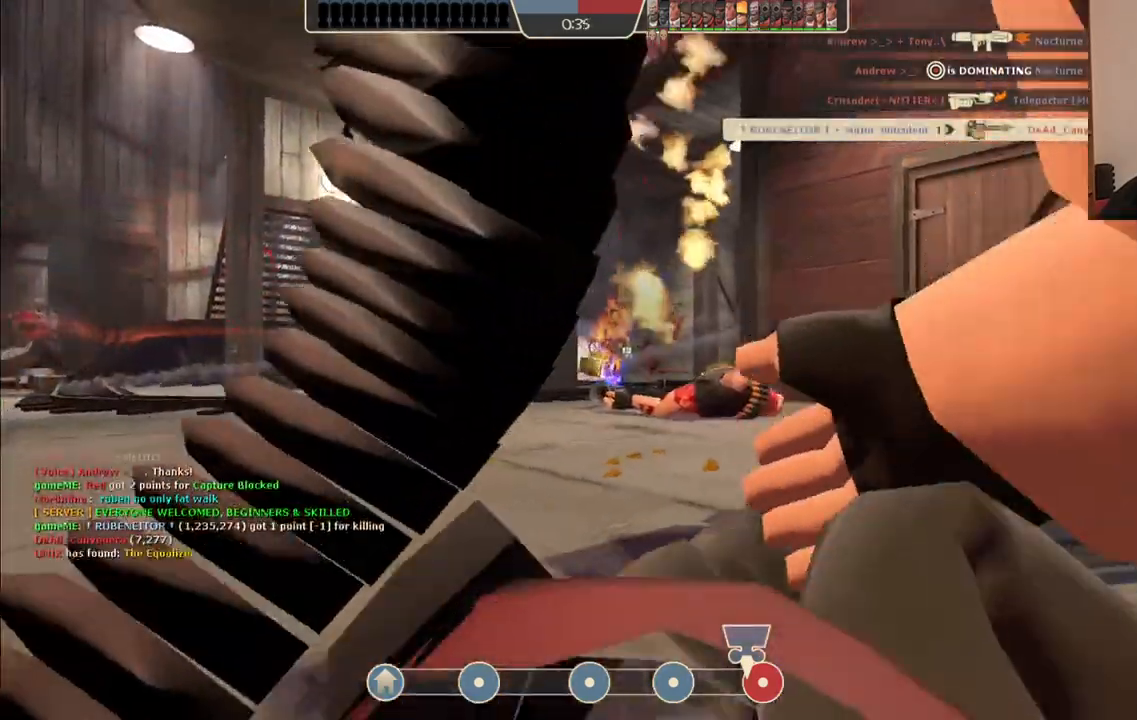
{"buttons": ["L2"], "left_stick": "center", "right_stick": "center", "events": [[100, "left_stick", "center"], [117, "R2", "up"]]}
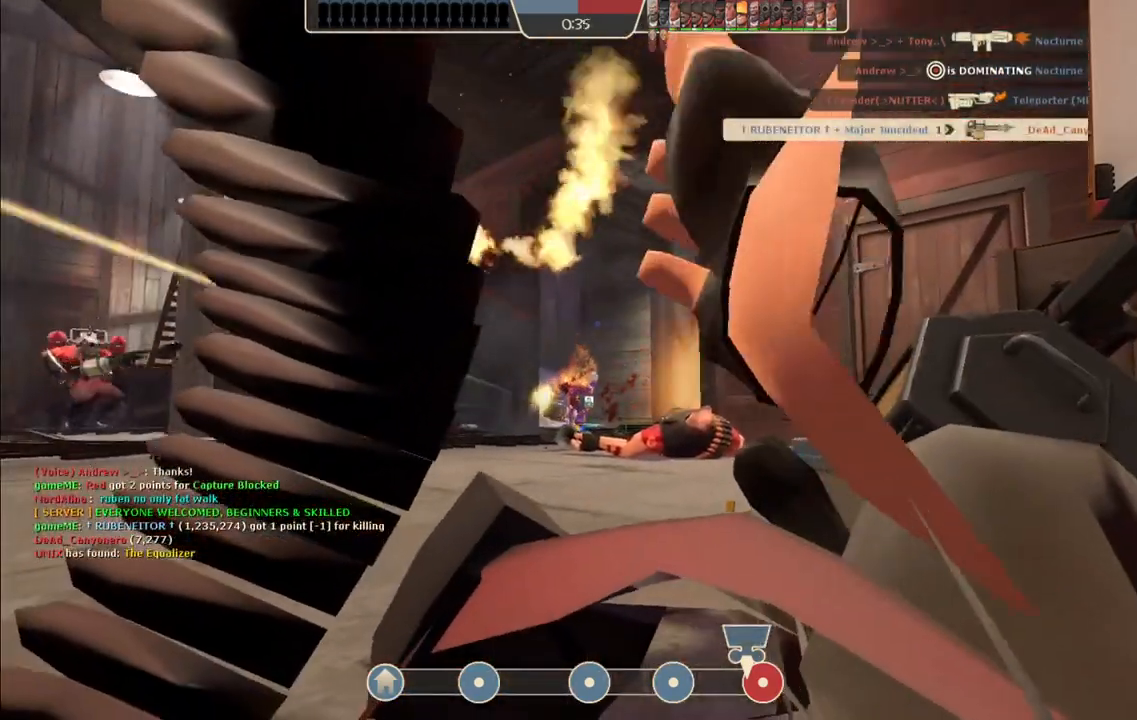
{"buttons": [], "left_stick": "center", "right_stick": "center", "events": [[150, "L2", "up"]]}
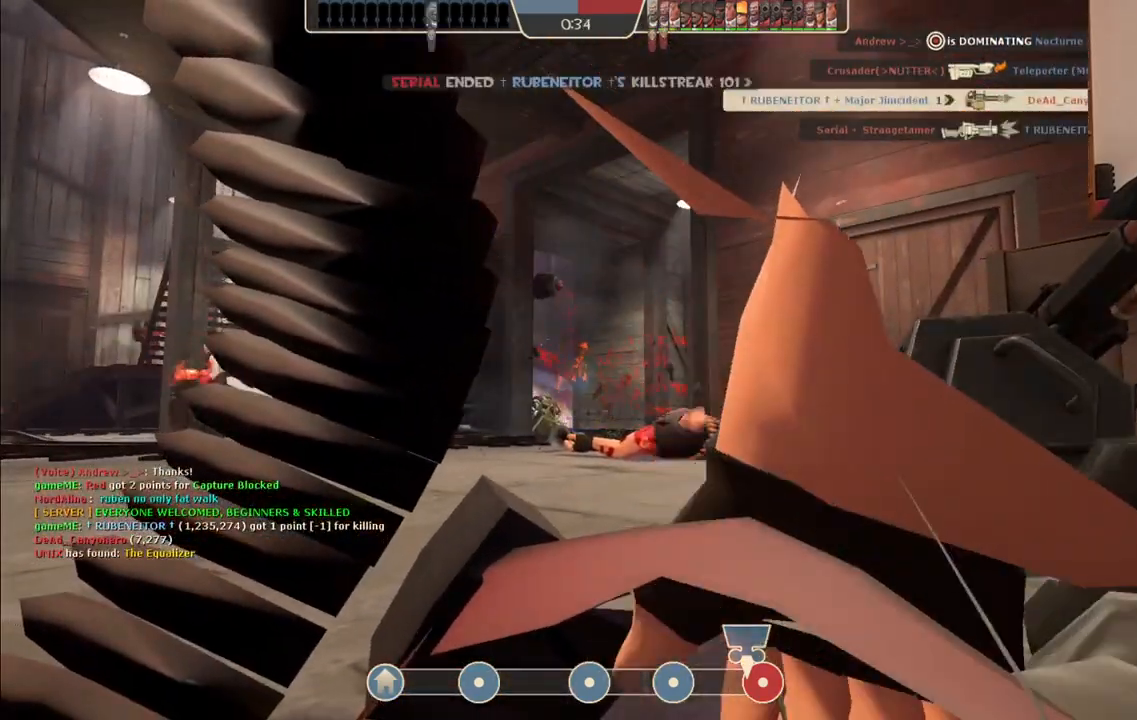
{"buttons": [], "left_stick": "center", "right_stick": "center", "events": []}
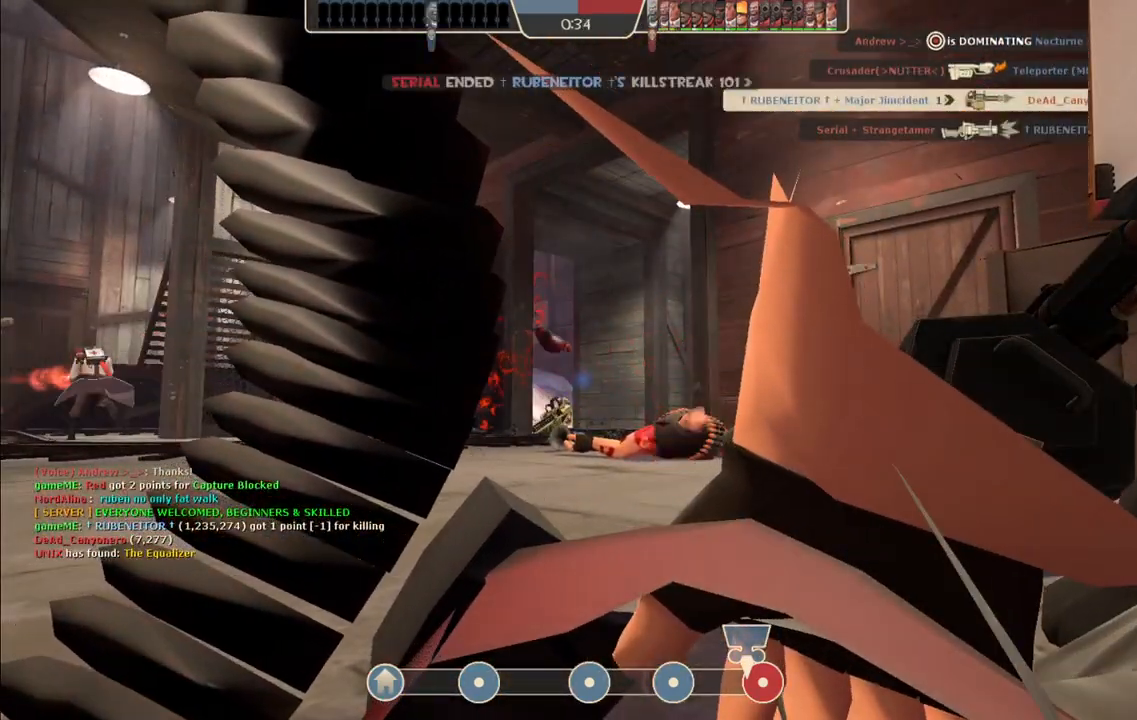
{"buttons": [], "left_stick": "up-right", "right_stick": "center", "events": [[450, "left_stick", "up-right"]]}
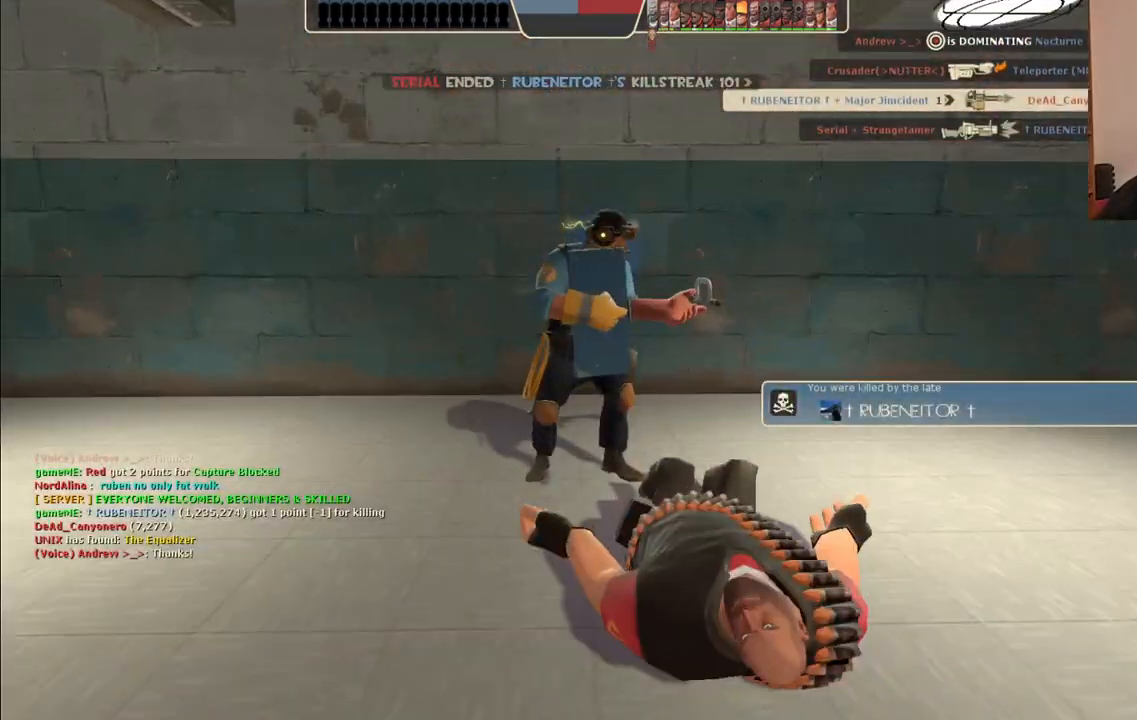
{"buttons": [], "left_stick": "center", "right_stick": "center", "events": [[233, "left_stick", "center"]]}
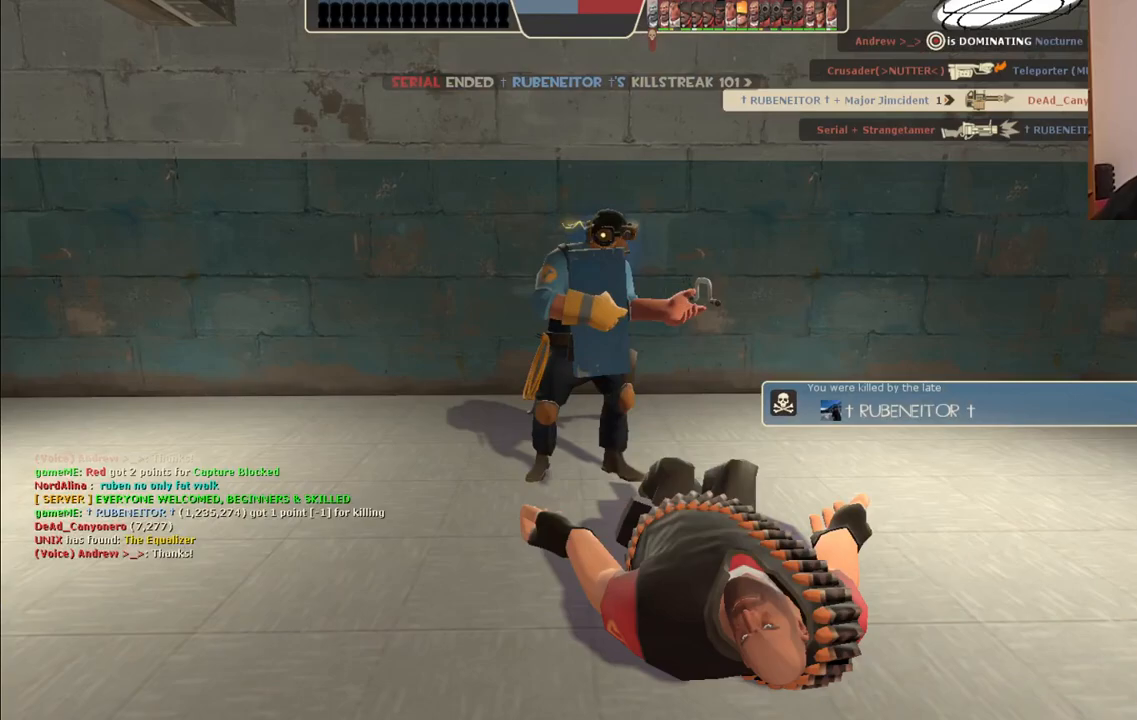
{"buttons": [], "left_stick": "center", "right_stick": "center", "events": []}
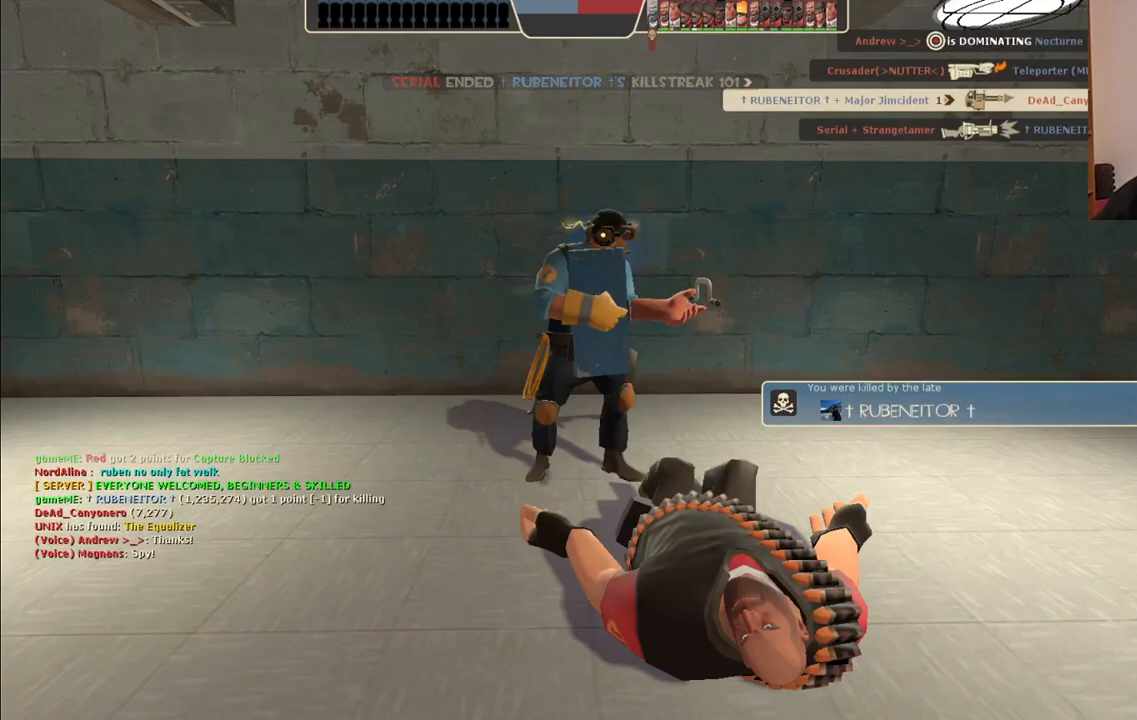
{"buttons": [], "left_stick": "center", "right_stick": "center", "events": []}
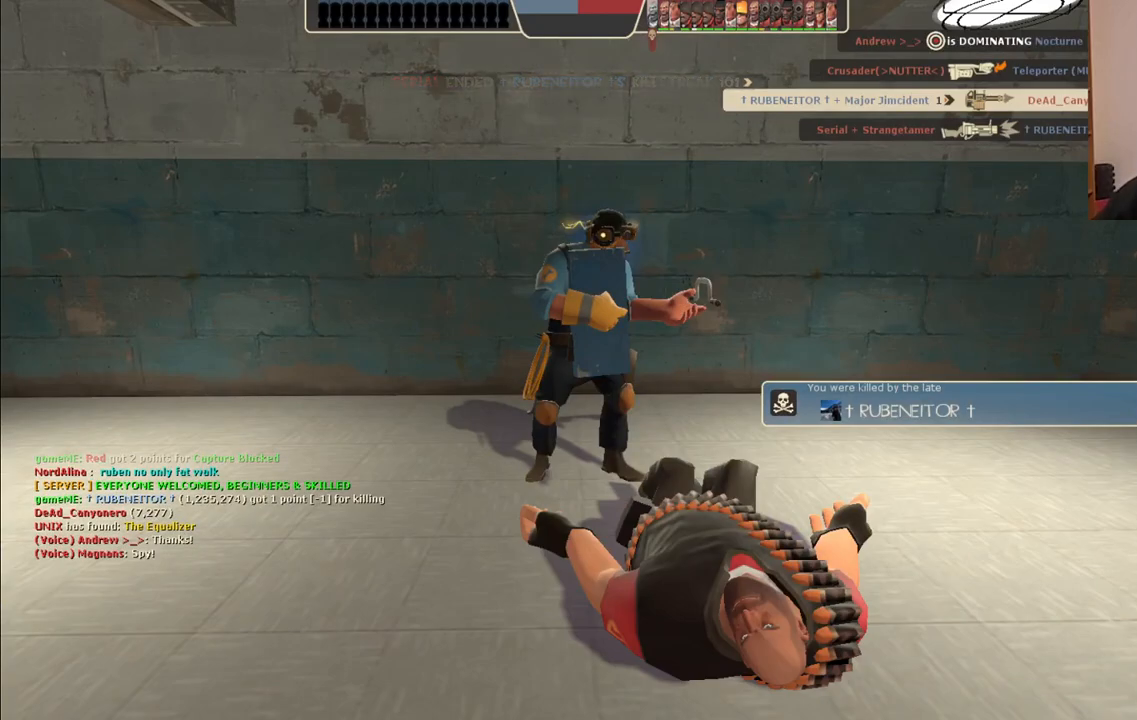
{"buttons": [], "left_stick": "center", "right_stick": "center", "events": []}
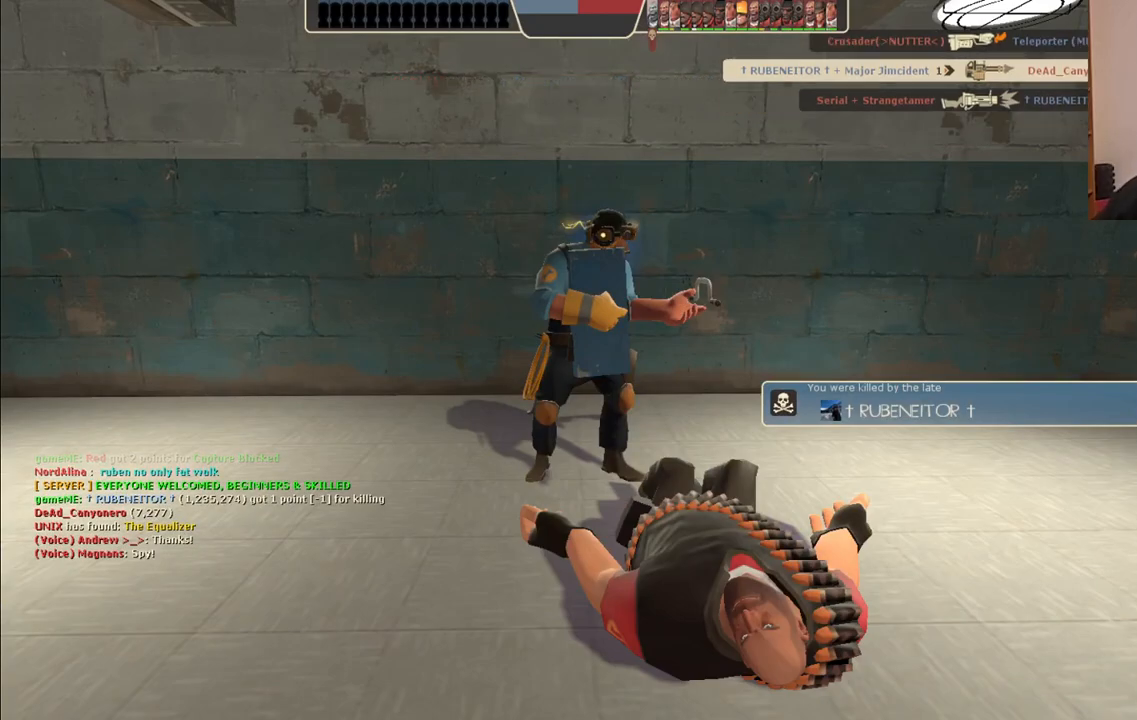
{"buttons": [], "left_stick": "up", "right_stick": "center", "events": [[300, "left_stick", "up"]]}